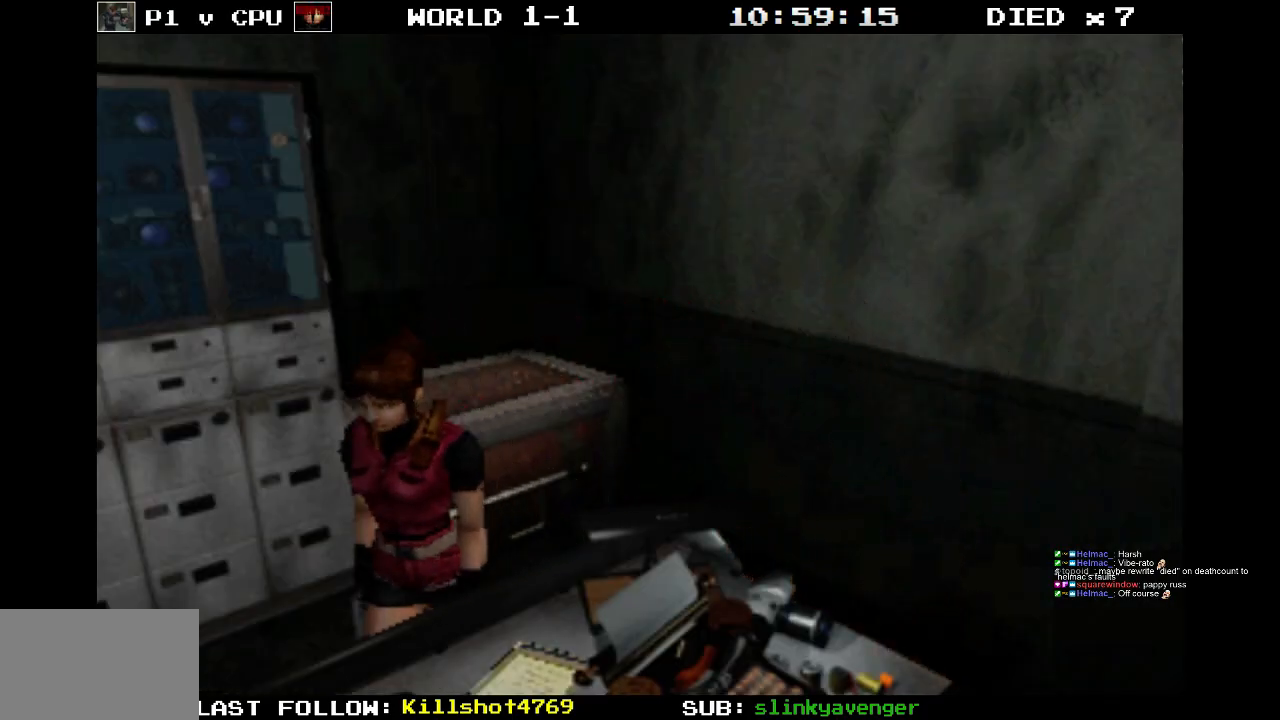
Gameplay with a controller (PlayStation layout); each line is a JSON object with the inputs held at the frame after it. "events" lists button and stick changes between this image and that frame as [ms after this image, input, new state], when the widget could be followed in between. Not read: L3 R3 left_stick right_stick.
{"buttons": ["CROSS", "DPAD_UP"], "events": [[217, "CROSS", "down"], [500, "DPAD_LEFT", "up"]]}
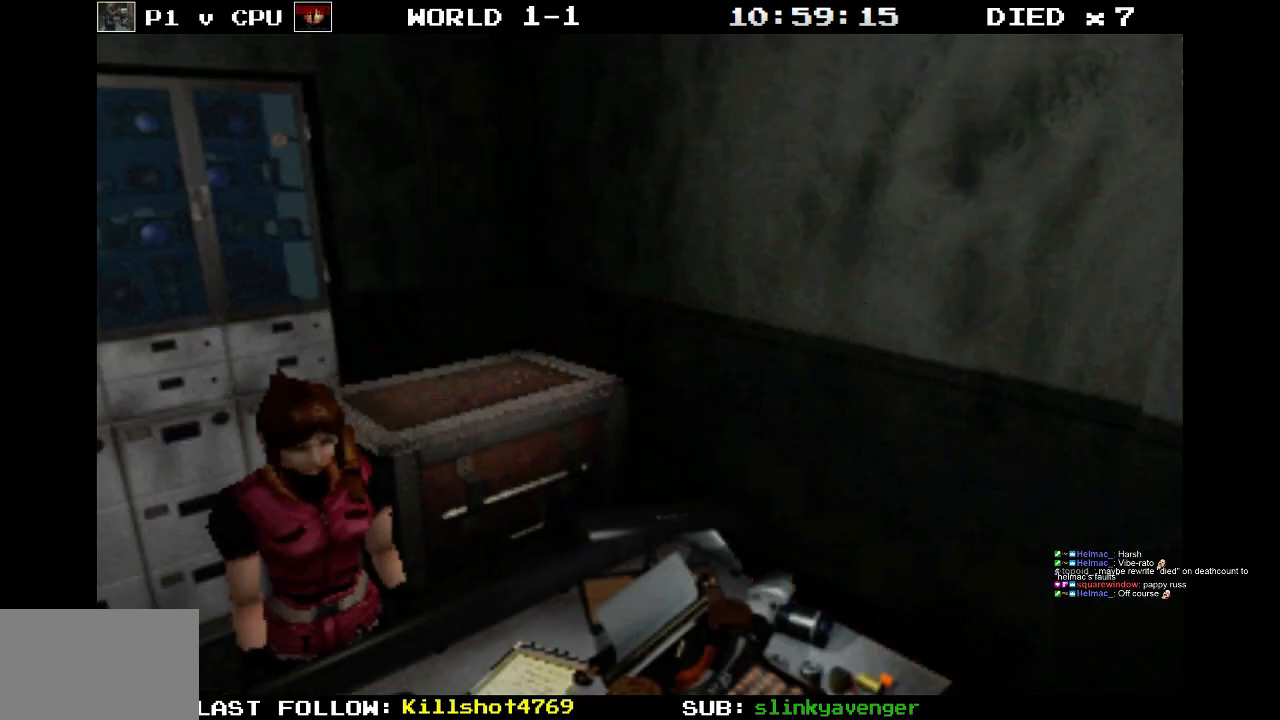
{"buttons": ["CROSS"], "events": [[33, "DPAD_UP", "up"], [67, "CROSS", "up"], [217, "CROSS", "down"]]}
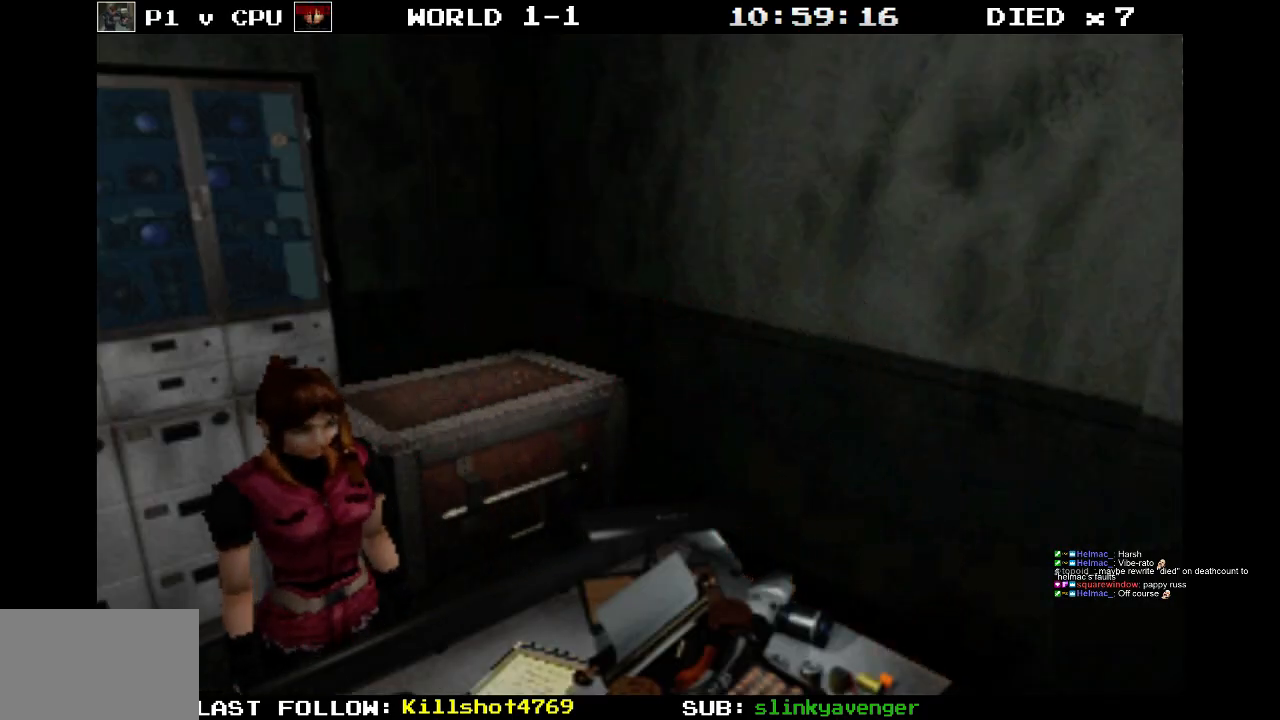
{"buttons": ["CROSS", "SQUARE", "DPAD_UP", "DPAD_RIGHT"], "events": [[50, "CROSS", "up"], [67, "DPAD_LEFT", "down"], [67, "DPAD_UP", "down"], [183, "CROSS", "down"], [317, "CROSS", "up"], [317, "DPAD_LEFT", "up"], [383, "CROSS", "down"], [383, "DPAD_RIGHT", "down"], [383, "SQUARE", "down"]]}
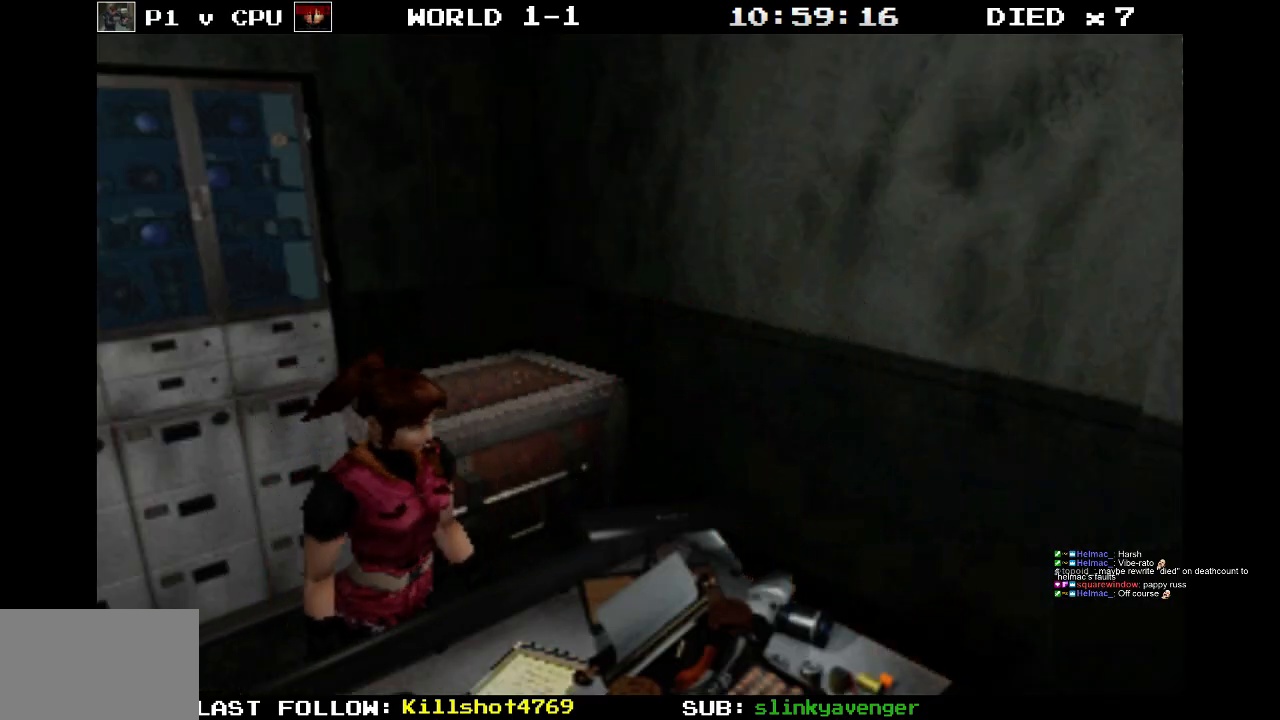
{"buttons": [], "events": [[67, "CROSS", "up"], [117, "CROSS", "down"], [250, "CROSS", "up"], [250, "DPAD_RIGHT", "up"], [350, "DPAD_UP", "up"], [450, "SQUARE", "up"]]}
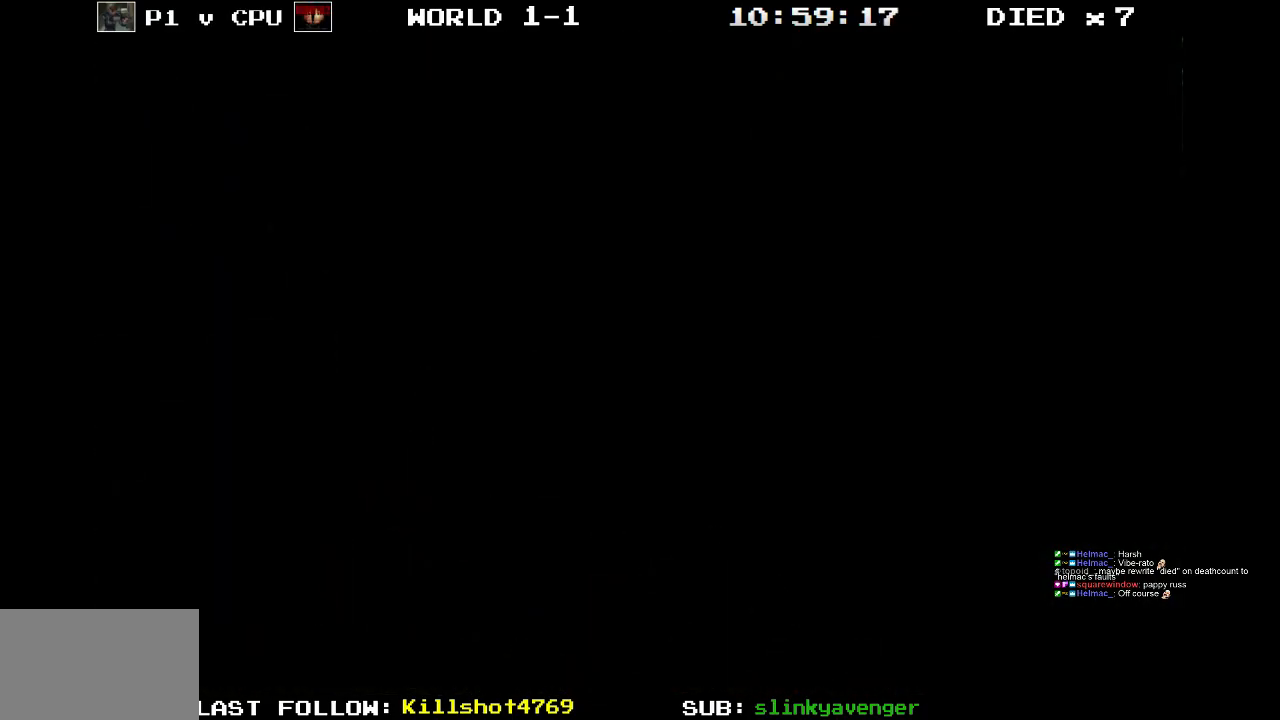
{"buttons": [], "events": []}
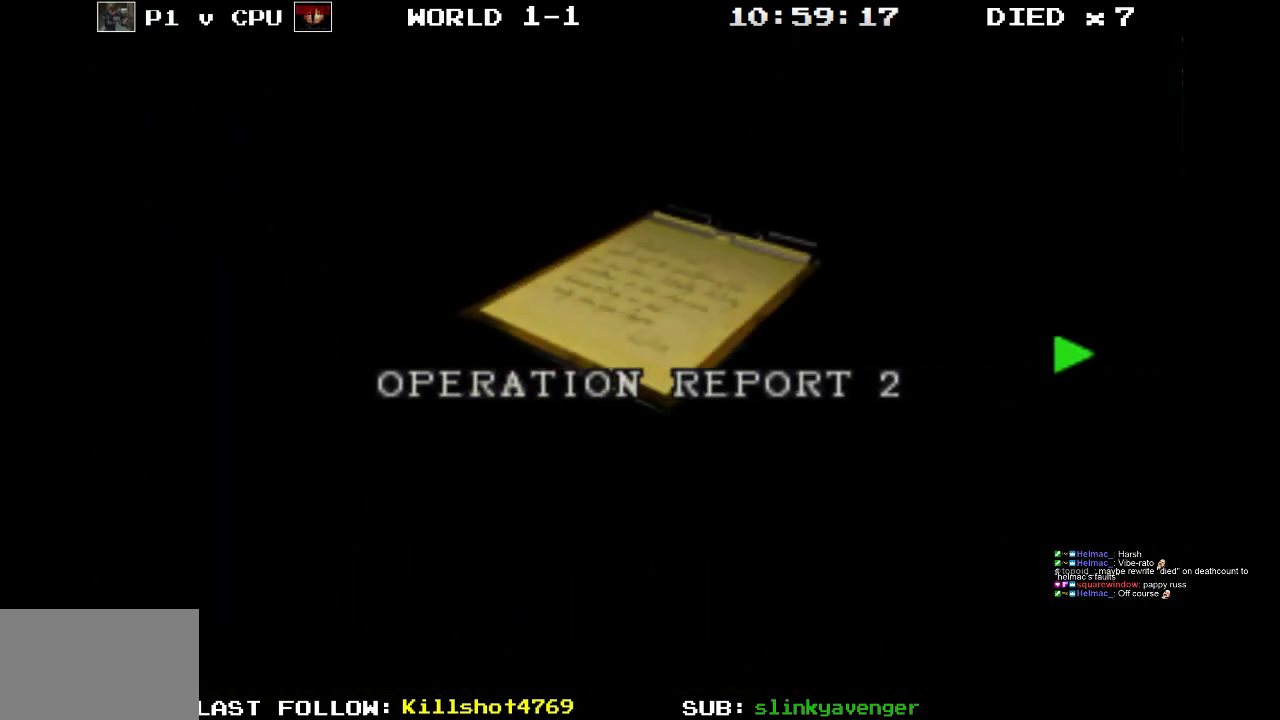
{"buttons": [], "events": [[300, "DPAD_RIGHT", "down"], [400, "DPAD_RIGHT", "up"]]}
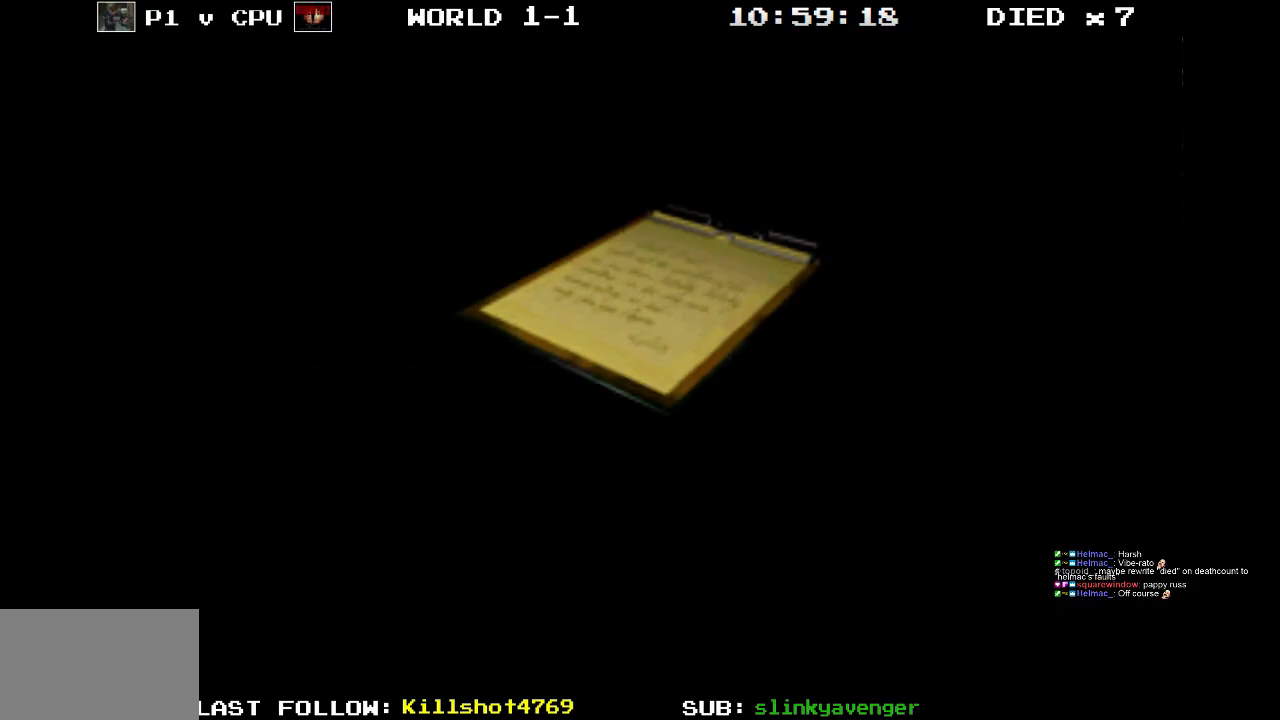
{"buttons": [], "events": []}
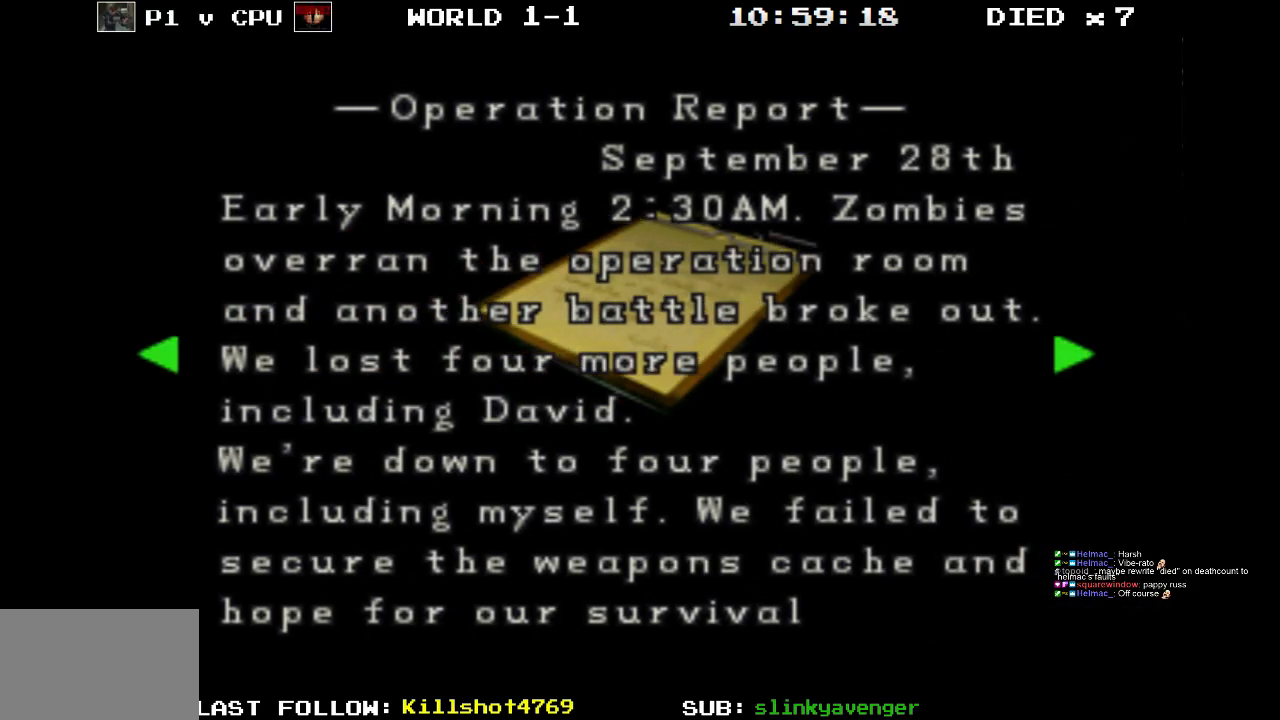
{"buttons": [], "events": []}
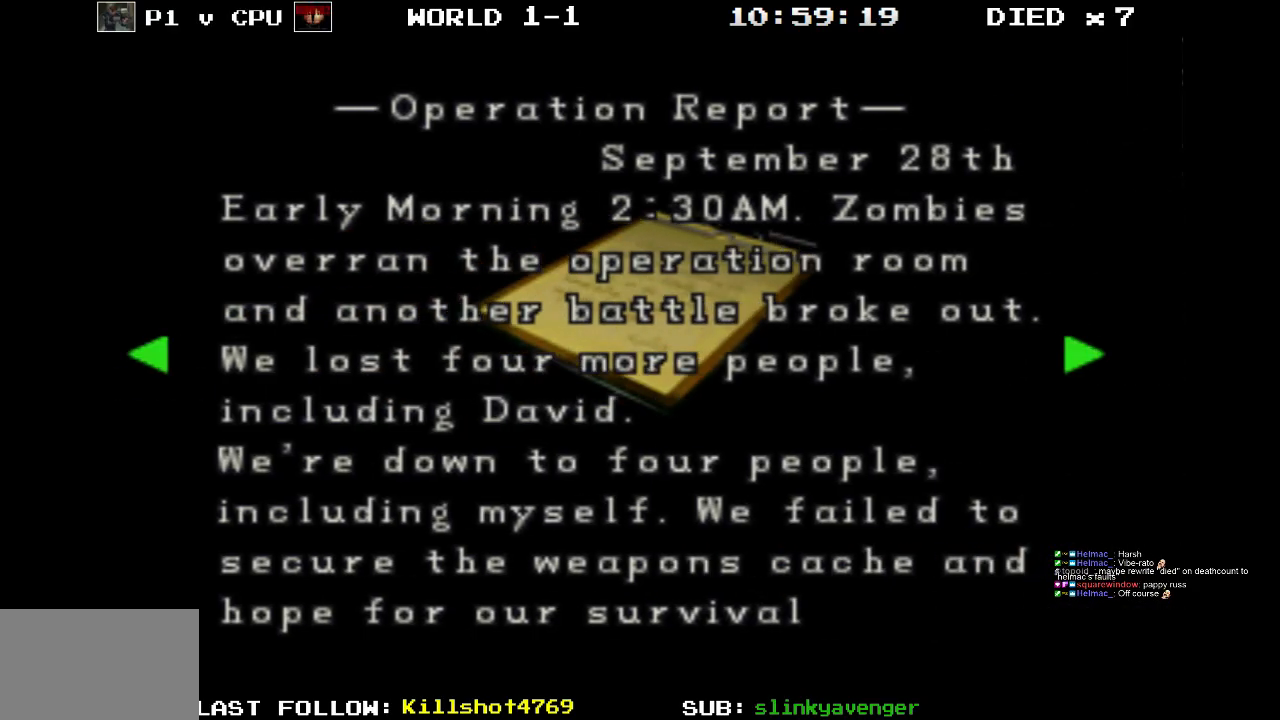
{"buttons": [], "events": []}
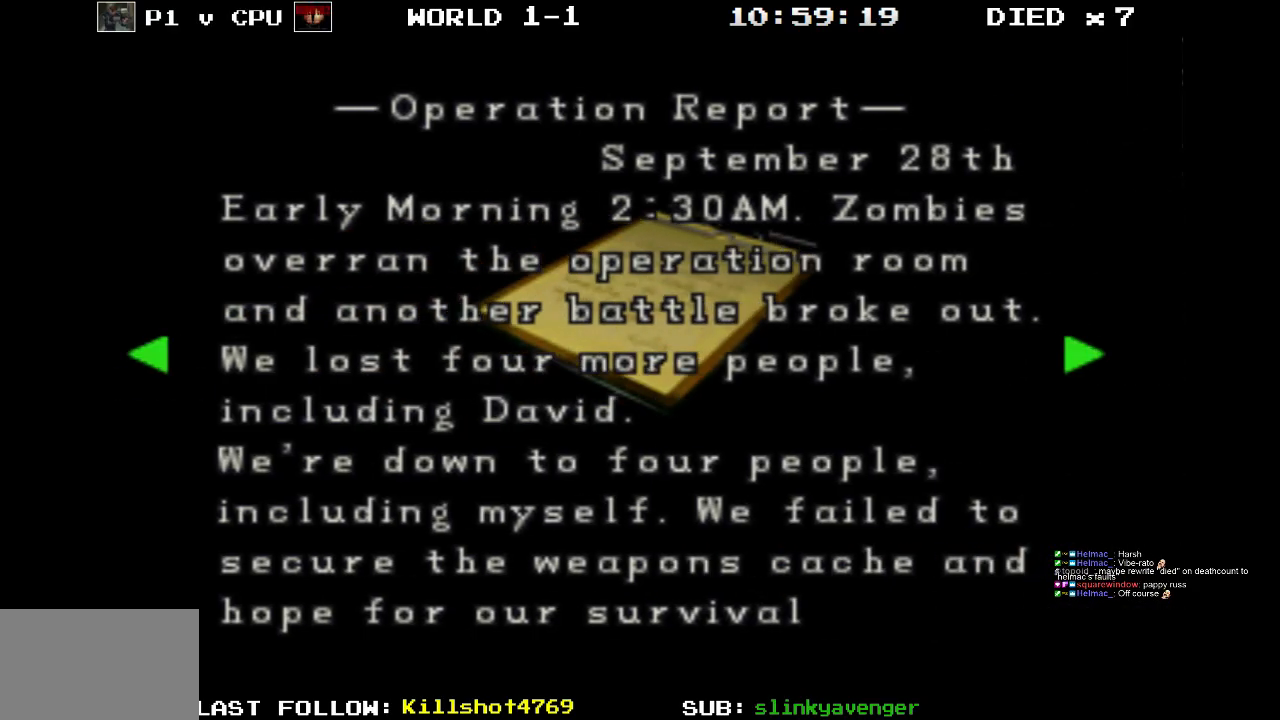
{"buttons": [], "events": []}
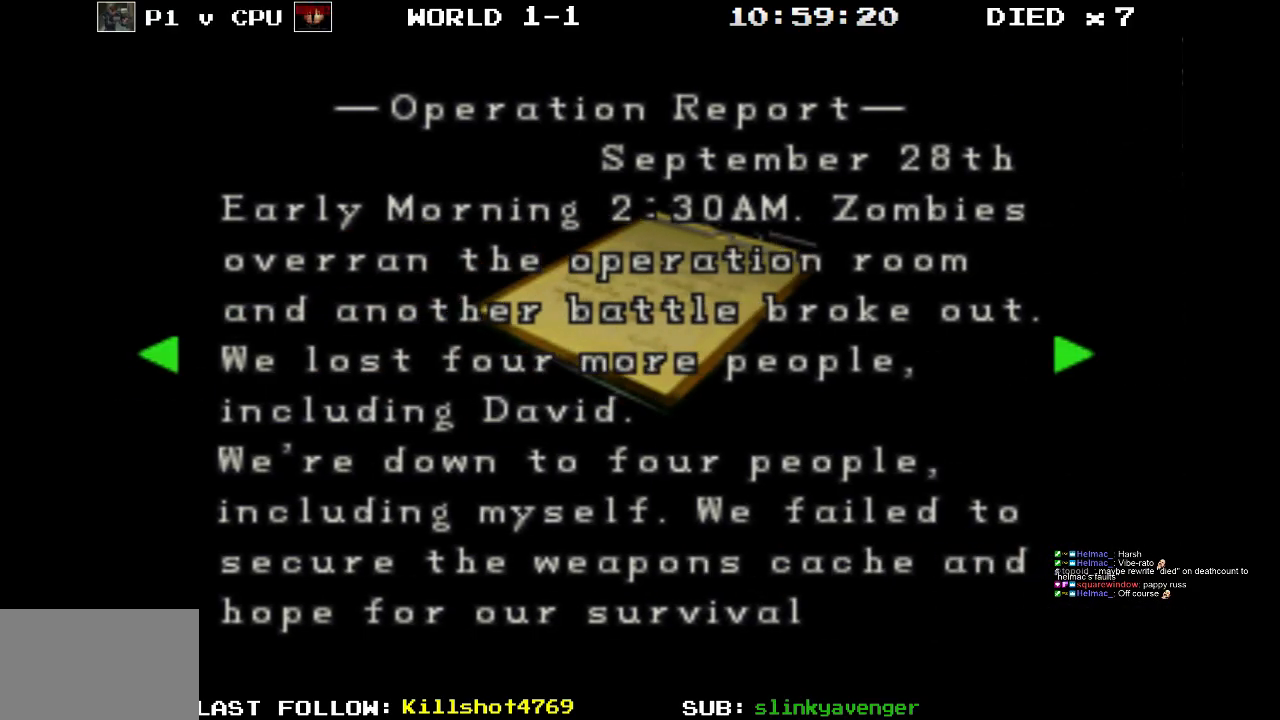
{"buttons": [], "events": []}
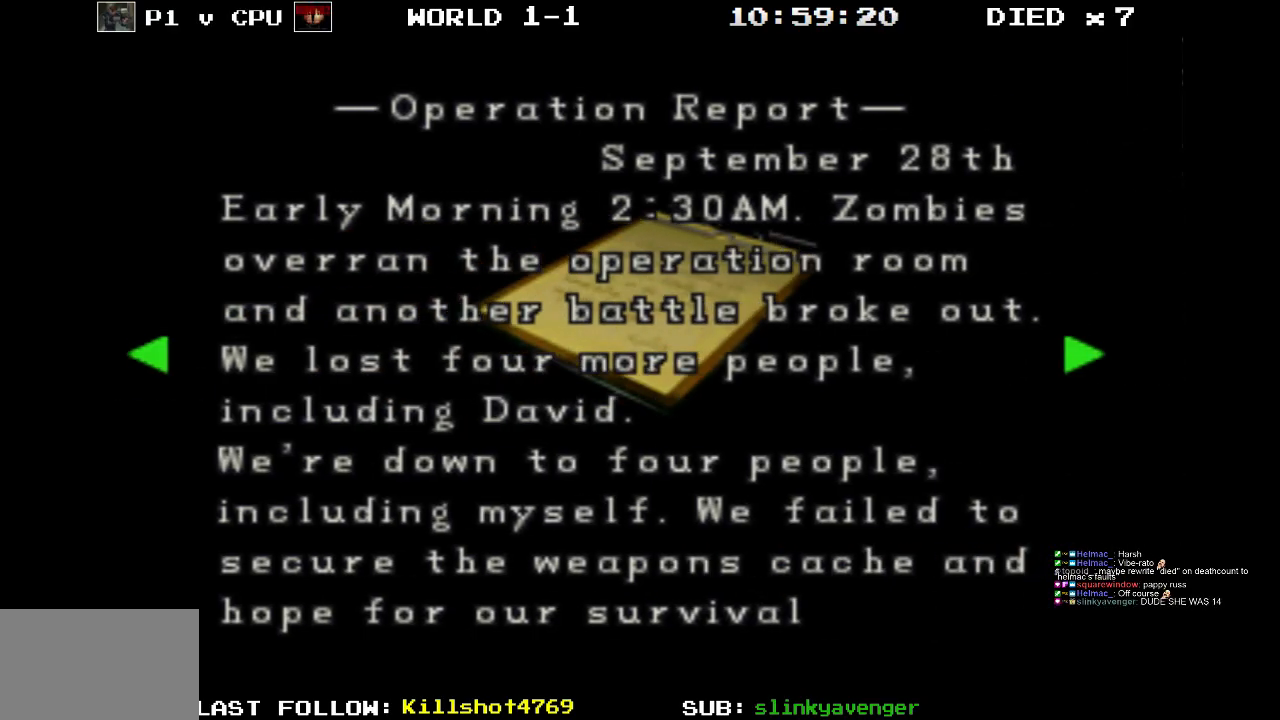
{"buttons": [], "events": []}
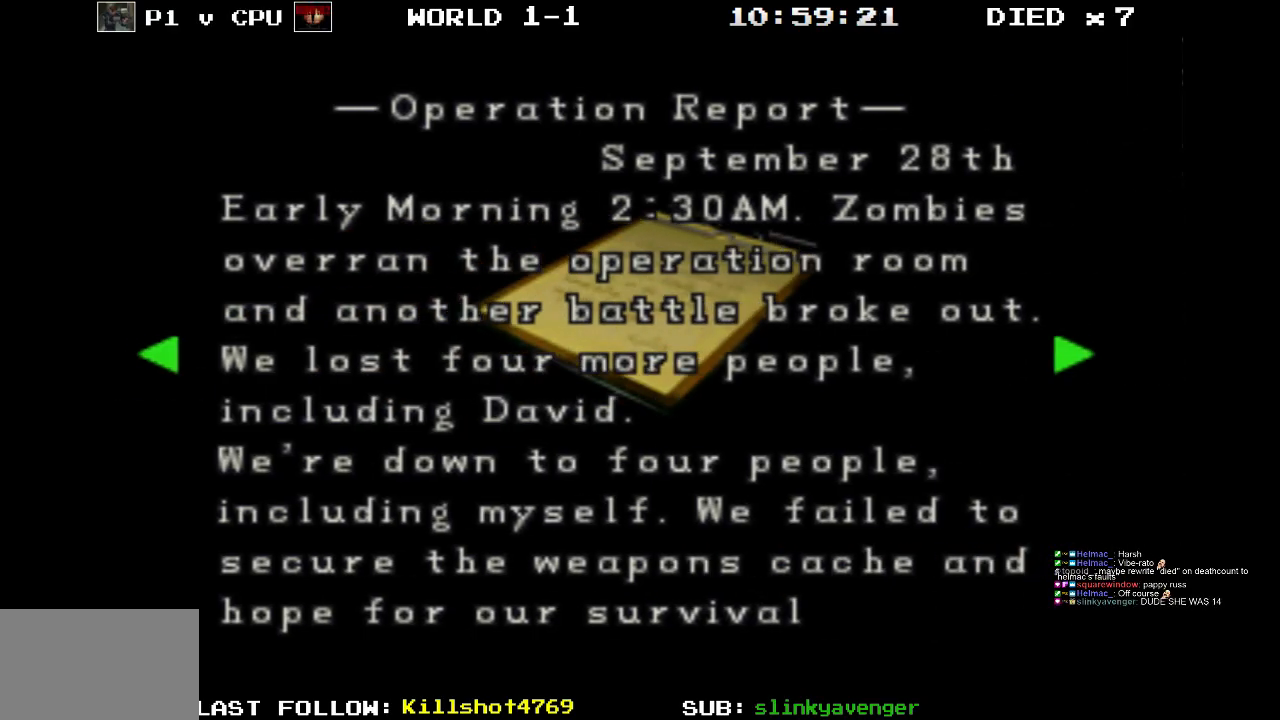
{"buttons": [], "events": []}
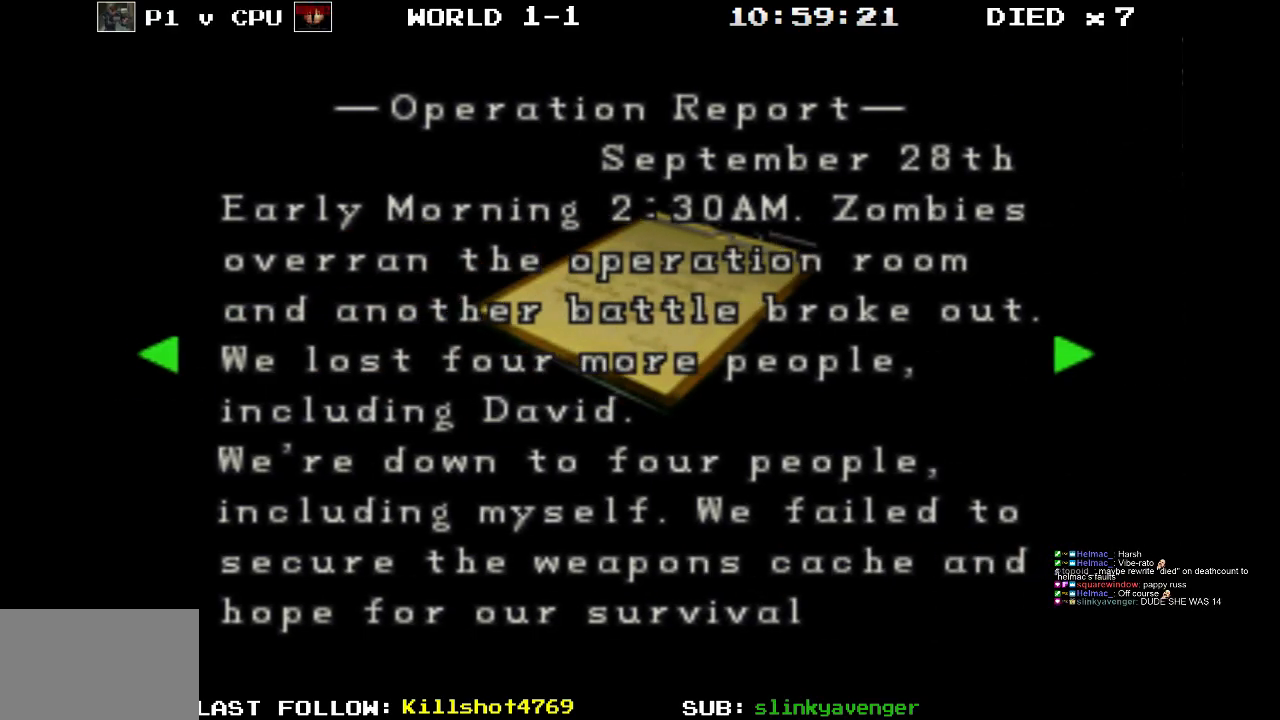
{"buttons": [], "events": []}
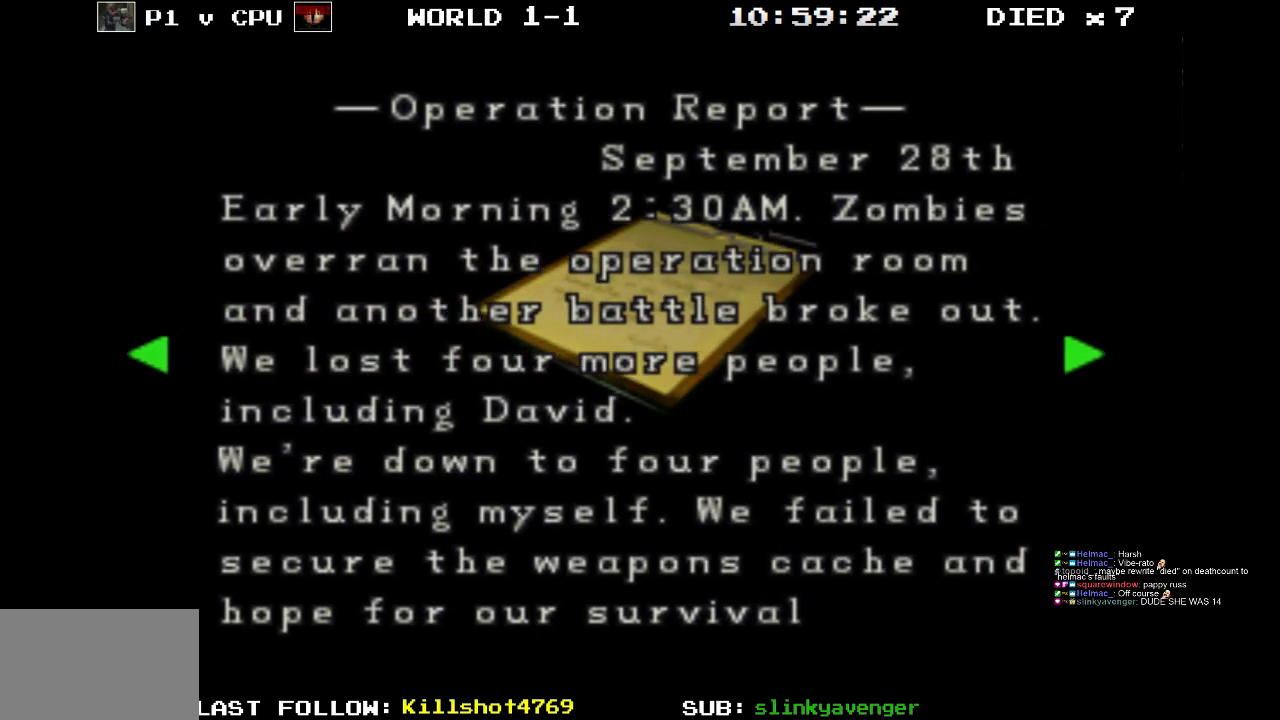
{"buttons": ["DPAD_RIGHT"], "events": [[33, "DPAD_RIGHT", "down"], [150, "DPAD_RIGHT", "up"], [500, "DPAD_RIGHT", "down"]]}
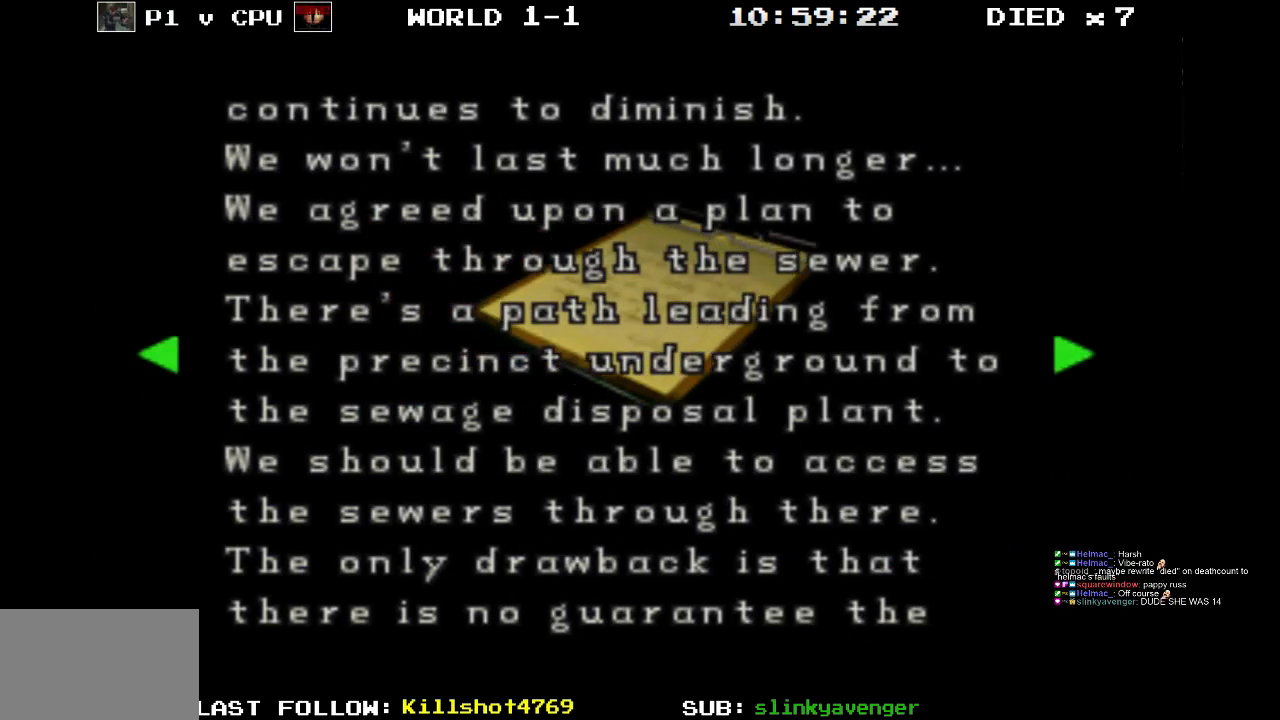
{"buttons": ["DPAD_RIGHT"], "events": [[150, "DPAD_RIGHT", "up"], [467, "DPAD_RIGHT", "down"]]}
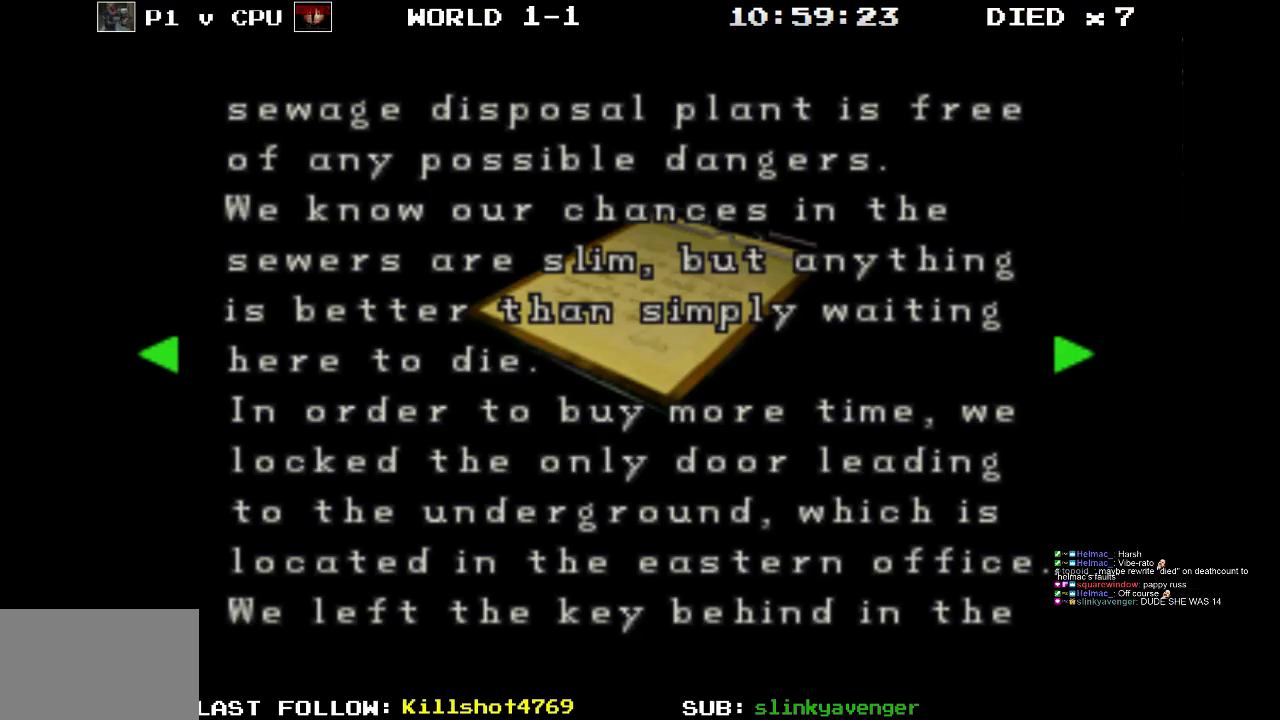
{"buttons": ["DPAD_RIGHT"], "events": [[133, "DPAD_RIGHT", "up"], [467, "DPAD_RIGHT", "down"]]}
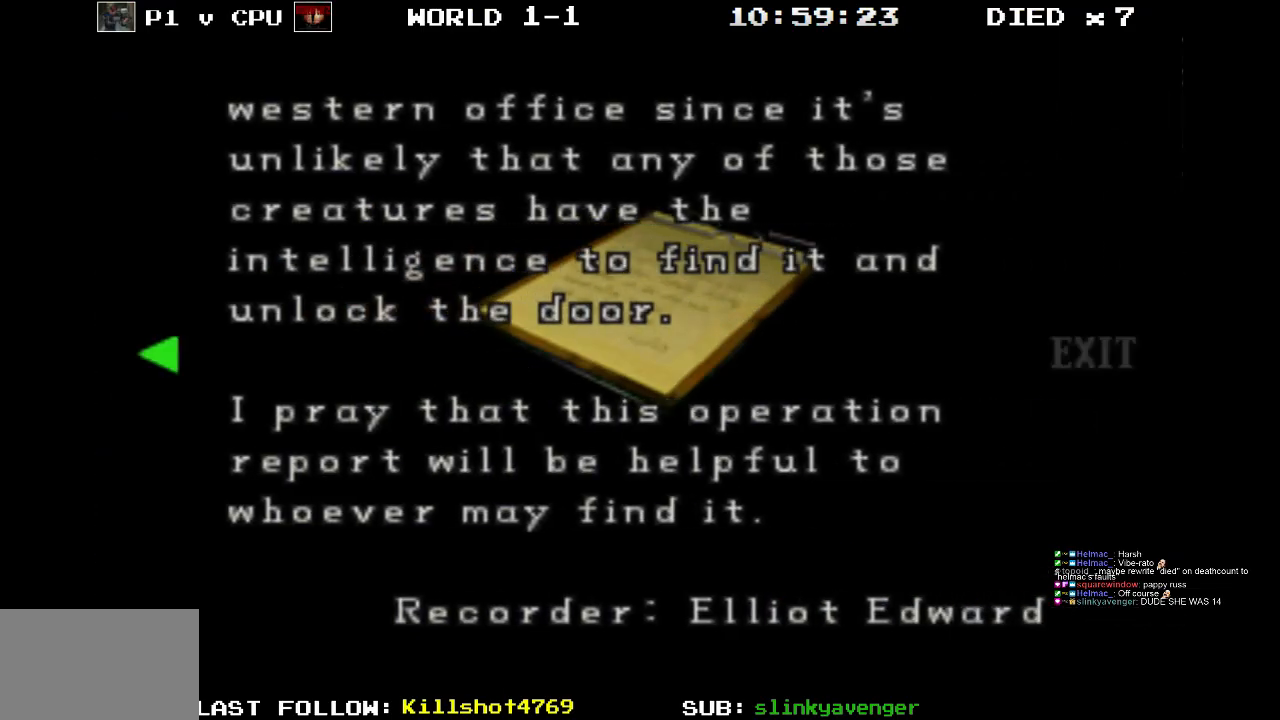
{"buttons": [], "events": [[133, "DPAD_RIGHT", "up"]]}
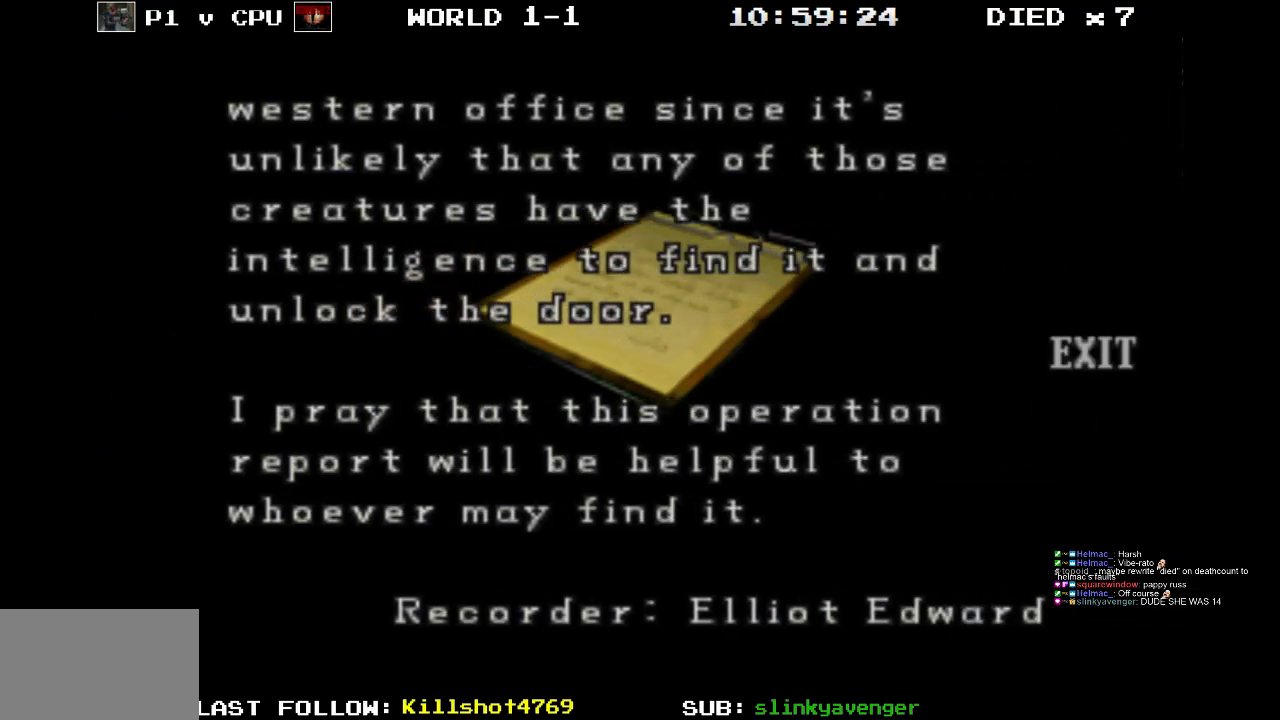
{"buttons": [], "events": [[83, "DPAD_LEFT", "down"], [233, "DPAD_LEFT", "up"], [333, "DPAD_LEFT", "down"], [467, "DPAD_LEFT", "up"]]}
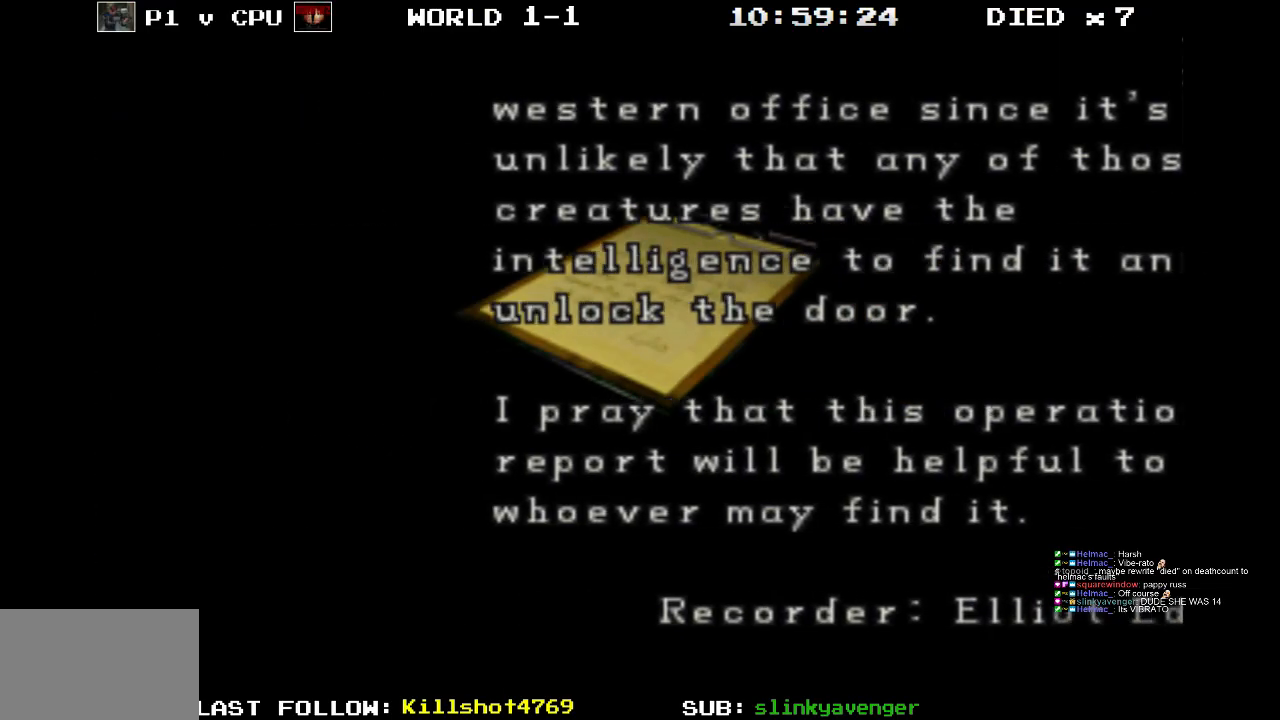
{"buttons": [], "events": [[117, "DPAD_LEFT", "down"], [267, "DPAD_LEFT", "up"]]}
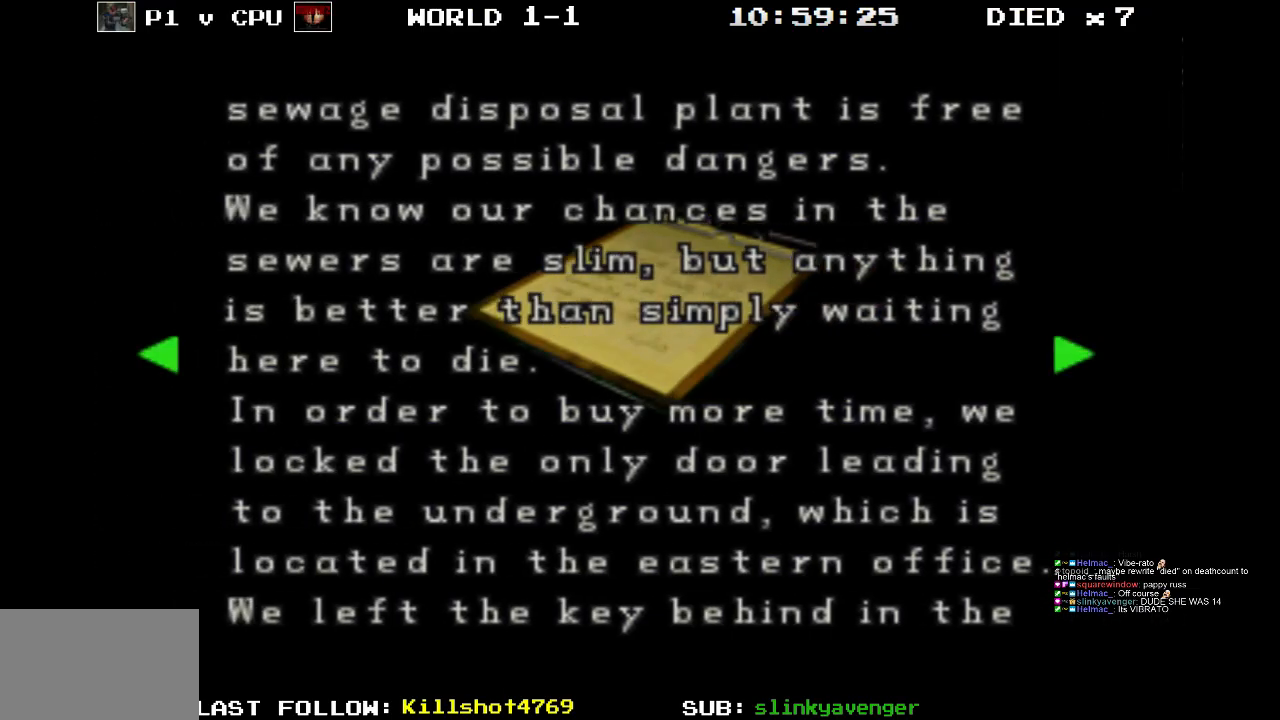
{"buttons": ["DPAD_LEFT"], "events": [[33, "DPAD_LEFT", "down"], [167, "DPAD_LEFT", "up"], [467, "DPAD_LEFT", "down"]]}
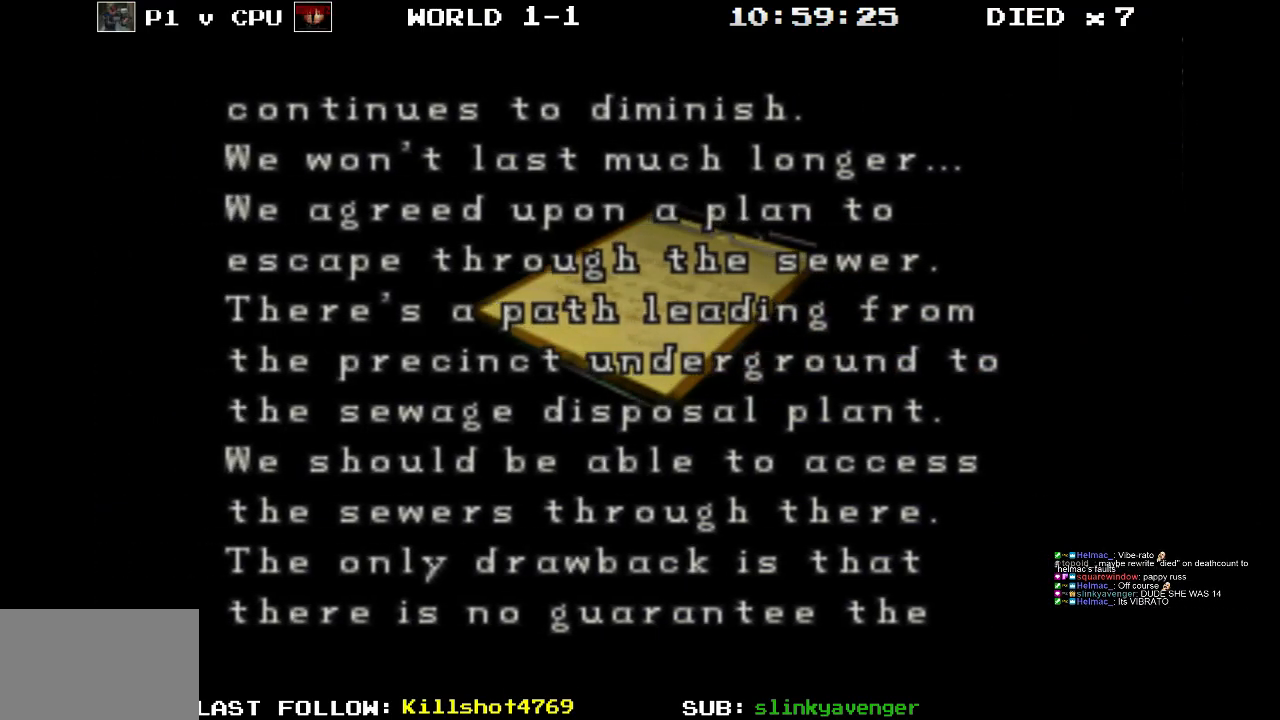
{"buttons": [], "events": [[83, "DPAD_LEFT", "up"], [283, "DPAD_LEFT", "down"], [433, "DPAD_LEFT", "up"]]}
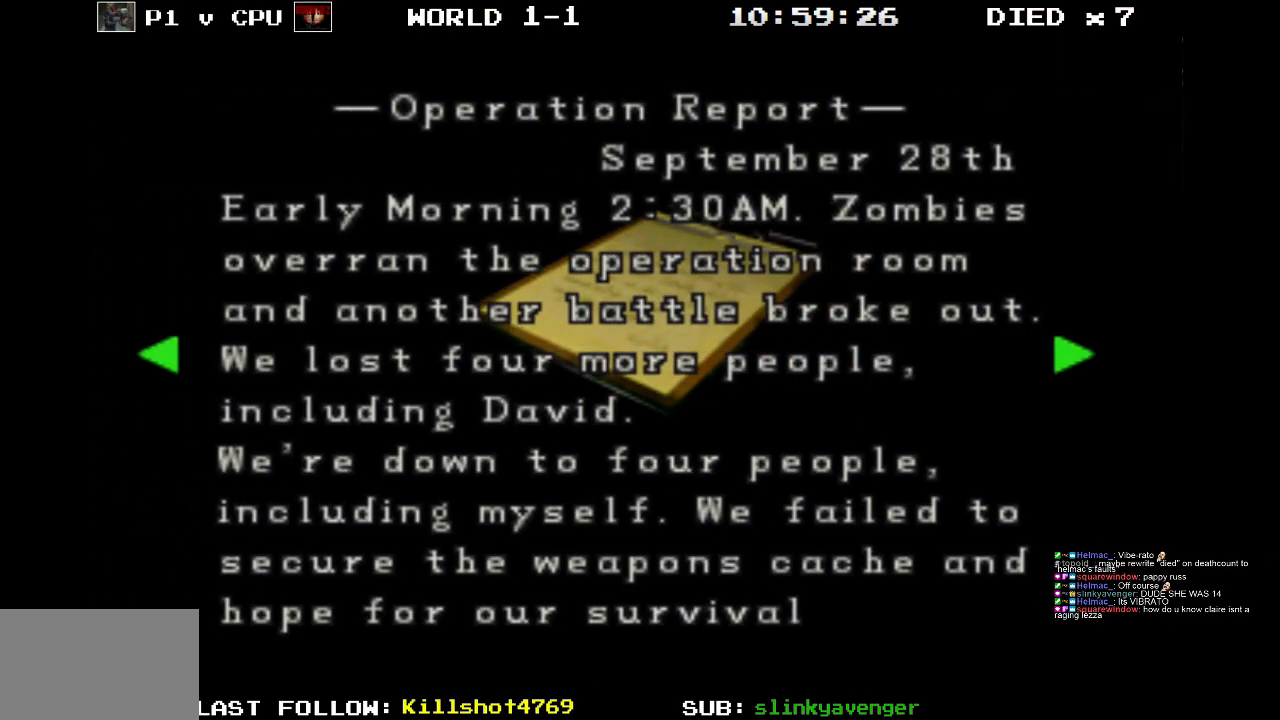
{"buttons": [], "events": [[33, "DPAD_LEFT", "down"], [167, "DPAD_LEFT", "up"]]}
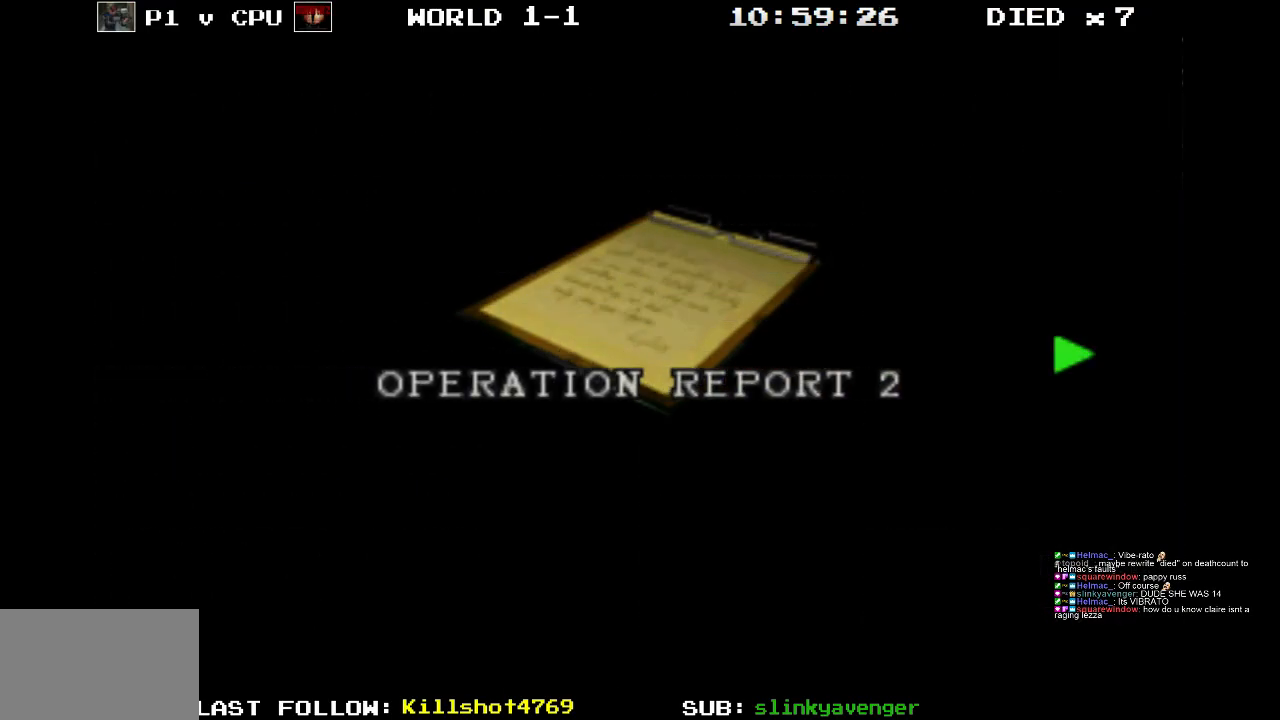
{"buttons": [], "events": []}
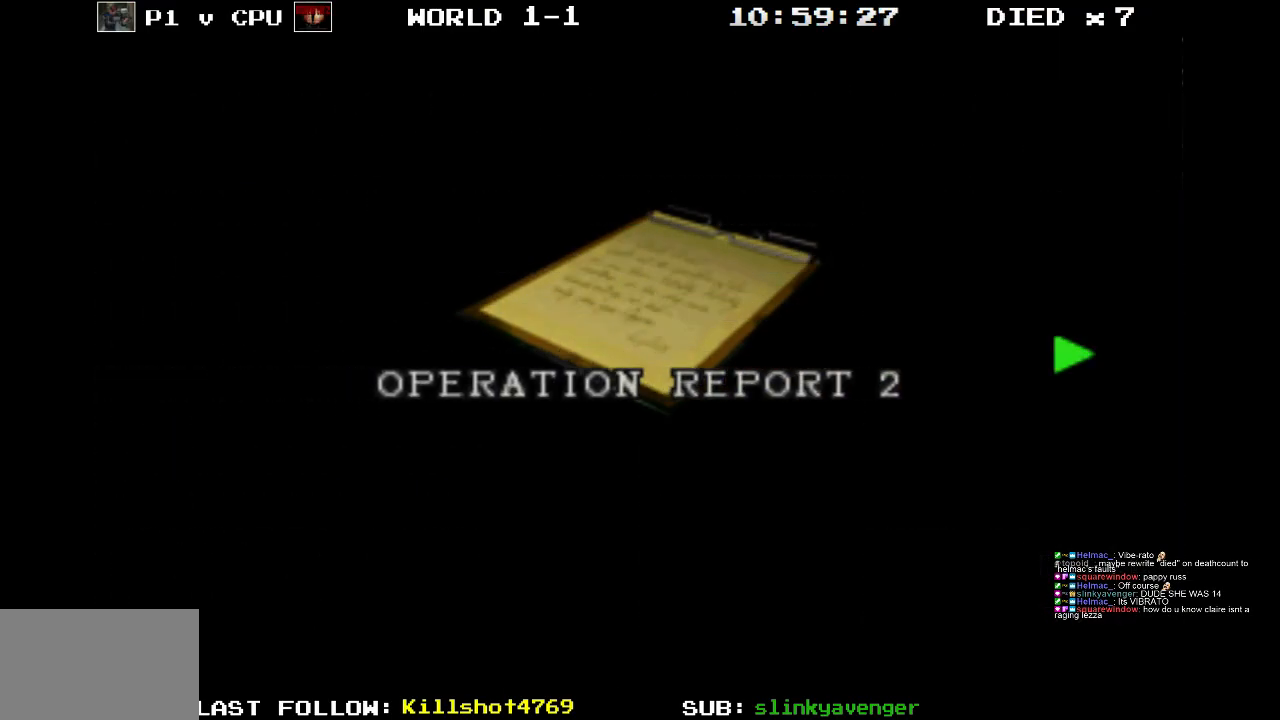
{"buttons": [], "events": []}
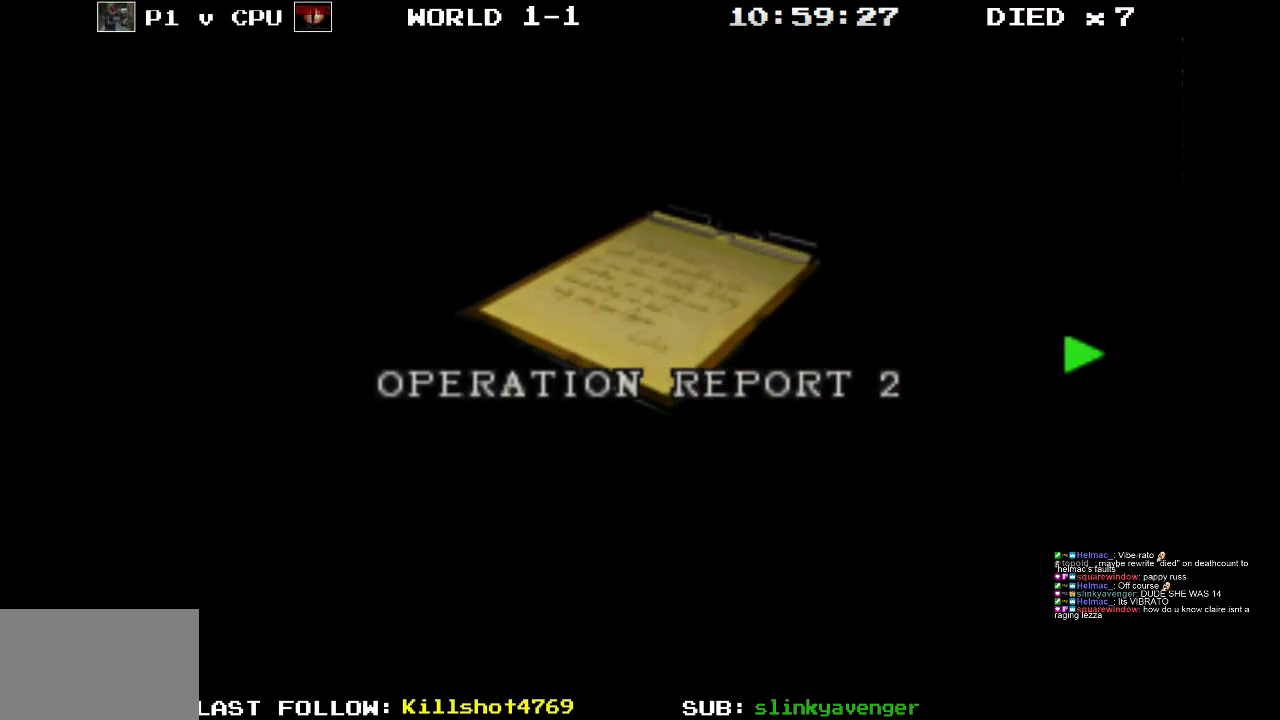
{"buttons": [], "events": [[300, "DPAD_LEFT", "down"], [433, "DPAD_LEFT", "up"]]}
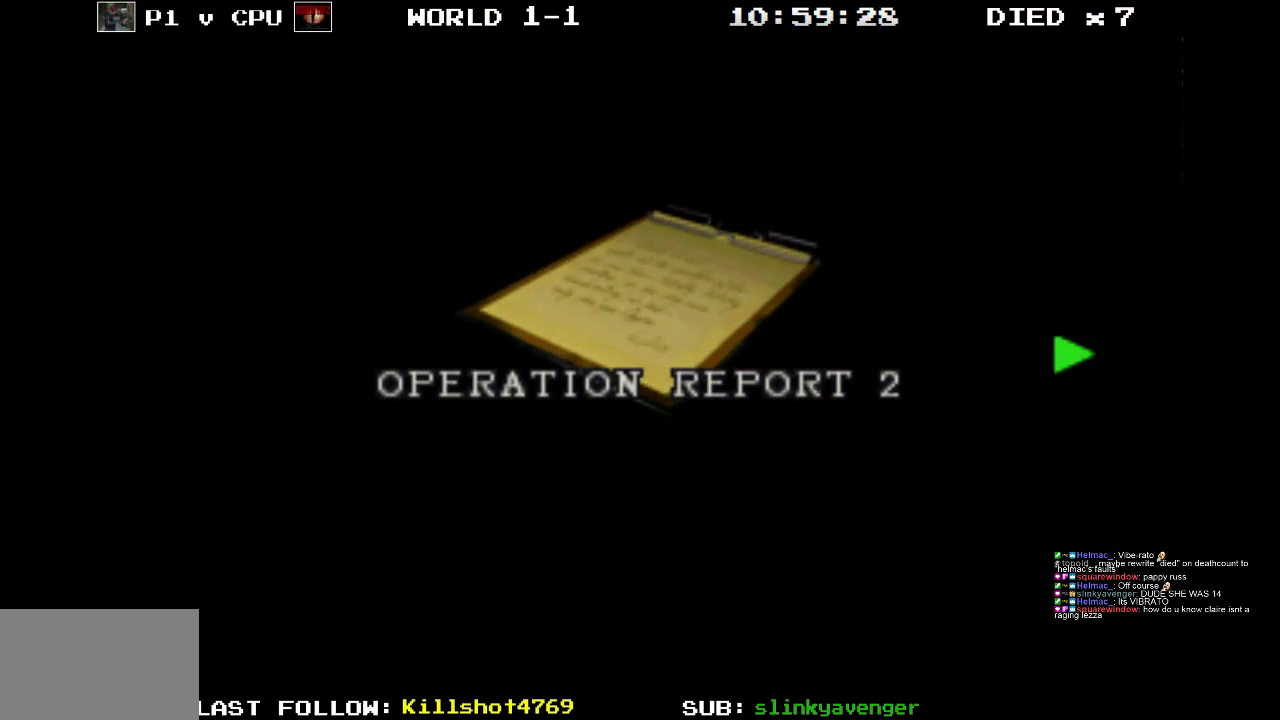
{"buttons": [], "events": [[33, "DPAD_LEFT", "down"], [167, "DPAD_LEFT", "up"]]}